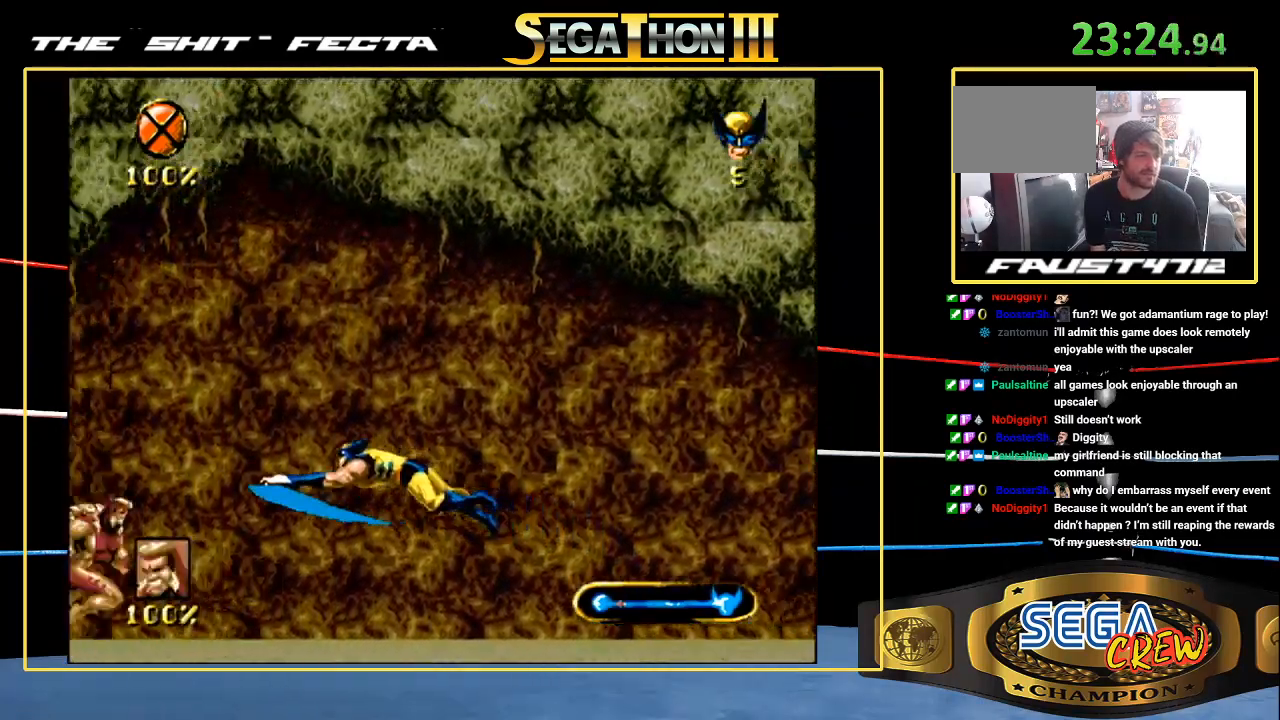
Gameplay with a controller (Xbox layout); each line is a JSON object with the inputs held at the frame after it. "events" lists button and stick changes between this image and that frame as [ms after this image, input, new state], when the widget could be followed in between. Not read: L1 L2 L3 R1 R2 R3.
{"buttons": ["DPAD_LEFT"], "events": [[67, "A", "down"], [233, "DPAD_UP", "down"], [283, "A", "up"], [350, "DPAD_UP", "up"], [417, "DPAD_DOWN", "up"]]}
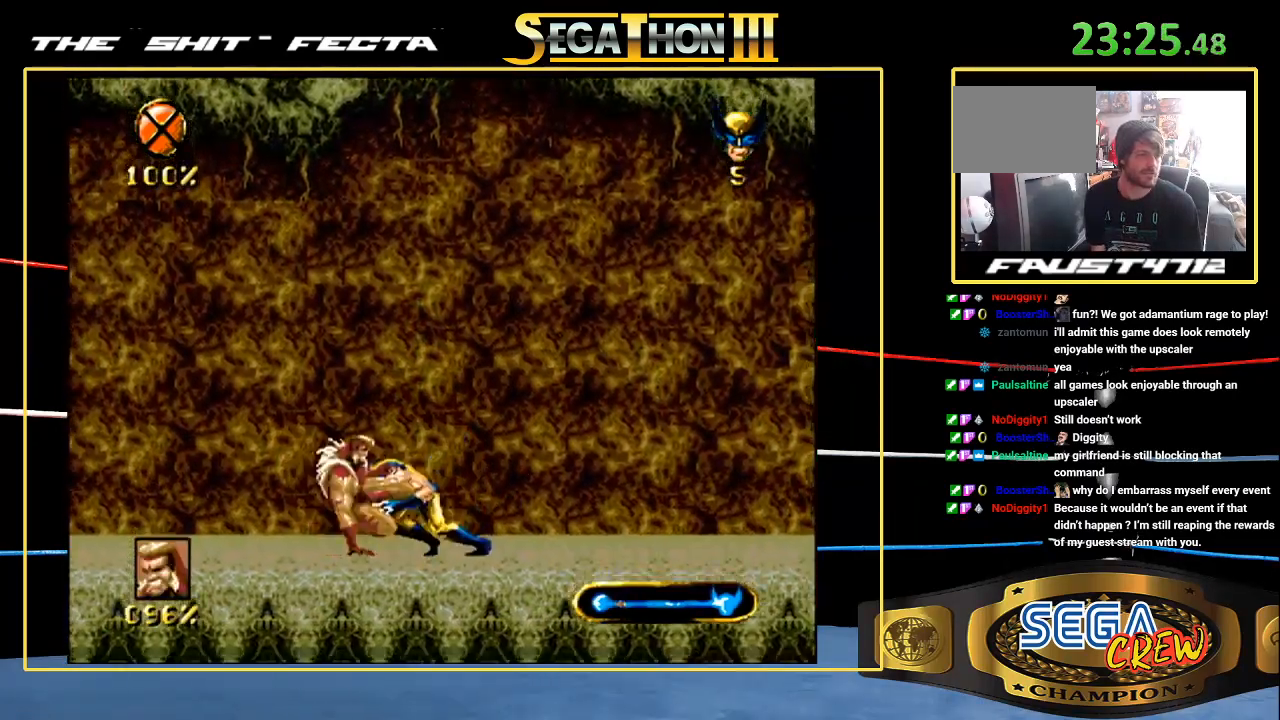
{"buttons": ["C"], "events": [[83, "DPAD_DOWN", "down"], [217, "C", "down"], [233, "C", "up"], [250, "DPAD_DOWN", "up"], [250, "DPAD_UP", "down"], [300, "C", "down"], [300, "DPAD_UP", "up"], [367, "DPAD_LEFT", "up"], [383, "C", "up"], [400, "C", "down"]]}
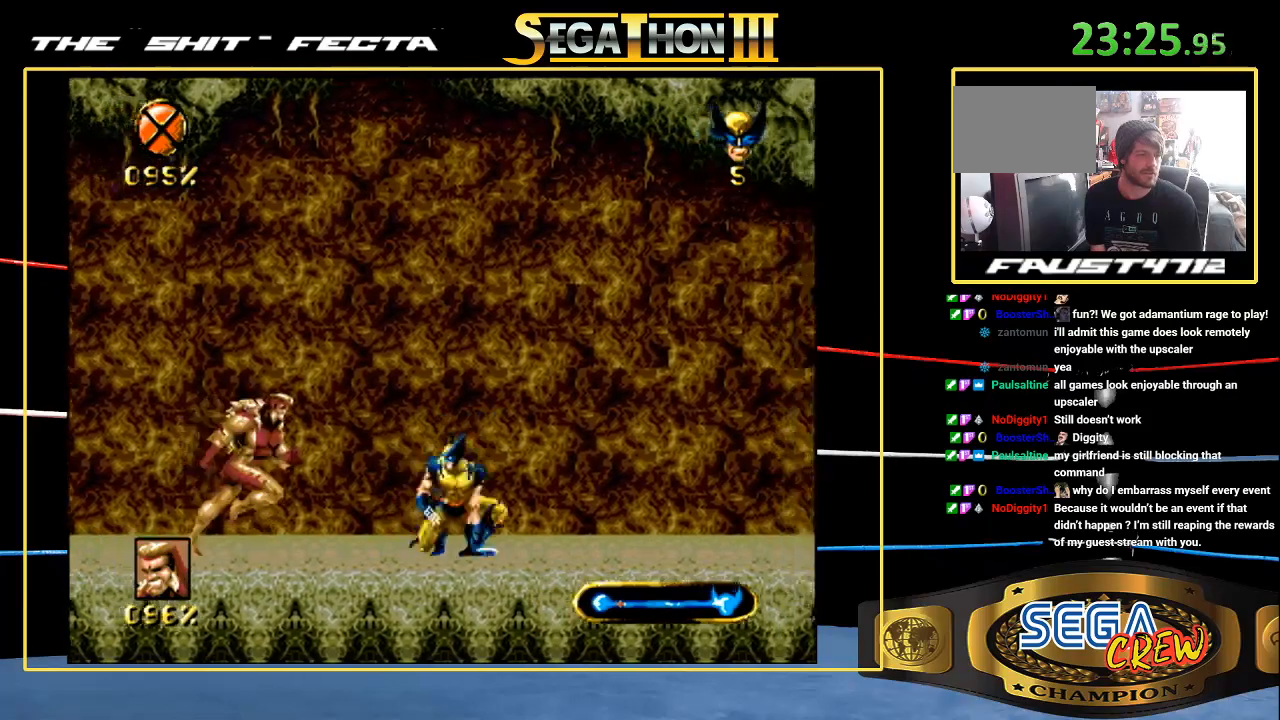
{"buttons": ["C"], "events": [[17, "C", "up"], [233, "DPAD_DOWN", "down"], [233, "DPAD_LEFT", "down"], [300, "C", "down"], [367, "DPAD_DOWN", "up"], [367, "DPAD_UP", "down"], [400, "C", "up"], [450, "C", "down"], [450, "DPAD_LEFT", "up"], [450, "DPAD_UP", "up"]]}
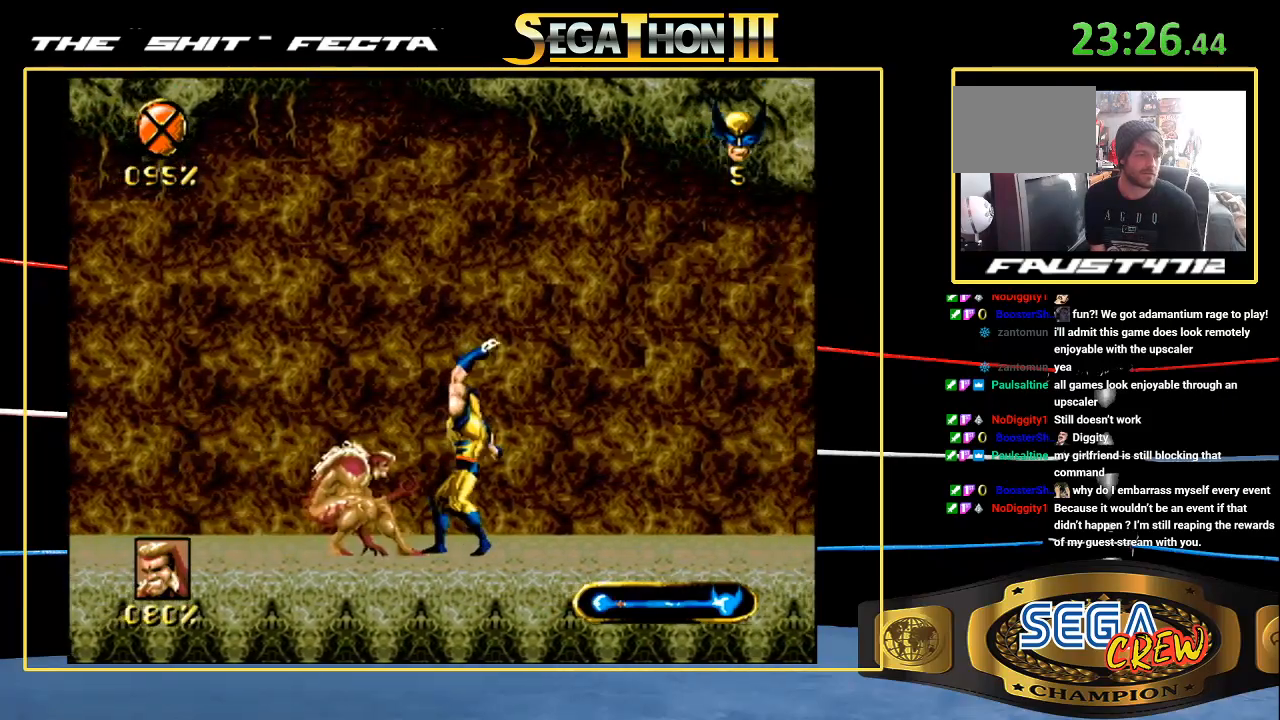
{"buttons": ["C", "DPAD_LEFT"]}
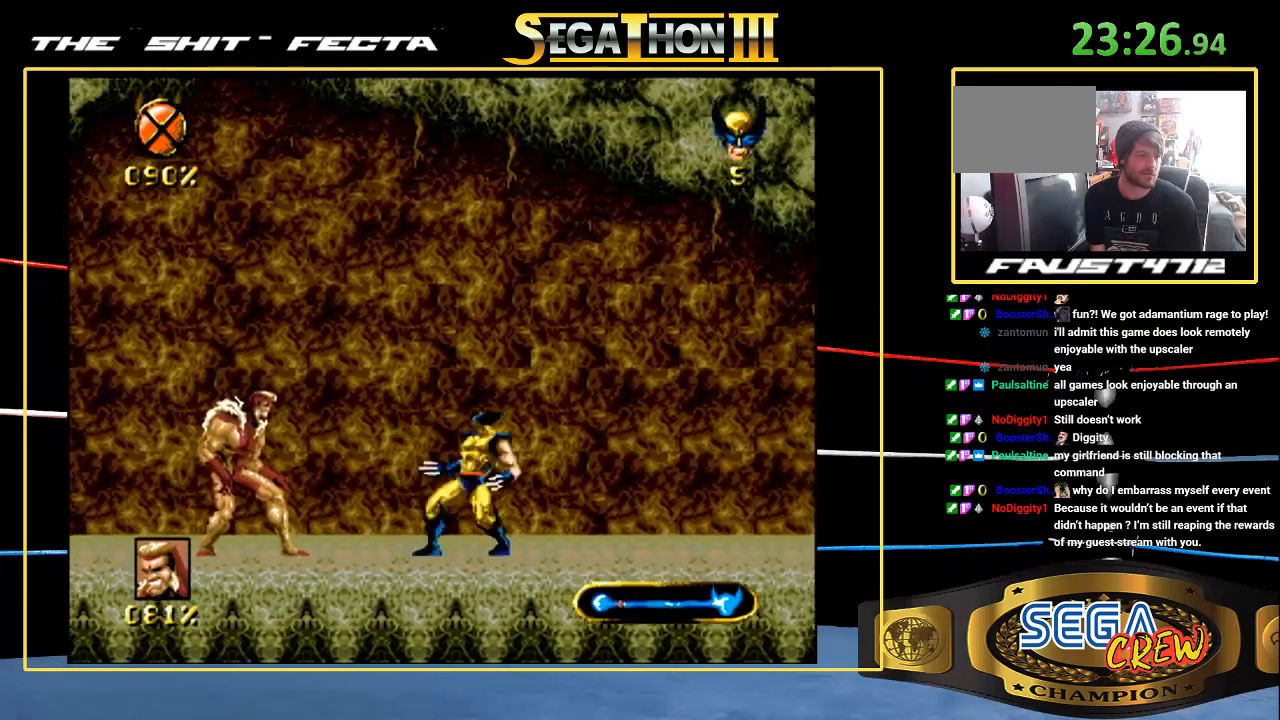
{"buttons": ["DPAD_UP", "DPAD_LEFT"], "events": [[50, "C", "up"], [100, "C", "down"], [183, "C", "up"], [283, "DPAD_DOWN", "down"], [400, "C", "down"], [450, "DPAD_DOWN", "up"], [450, "DPAD_UP", "down"], [500, "C", "up"]]}
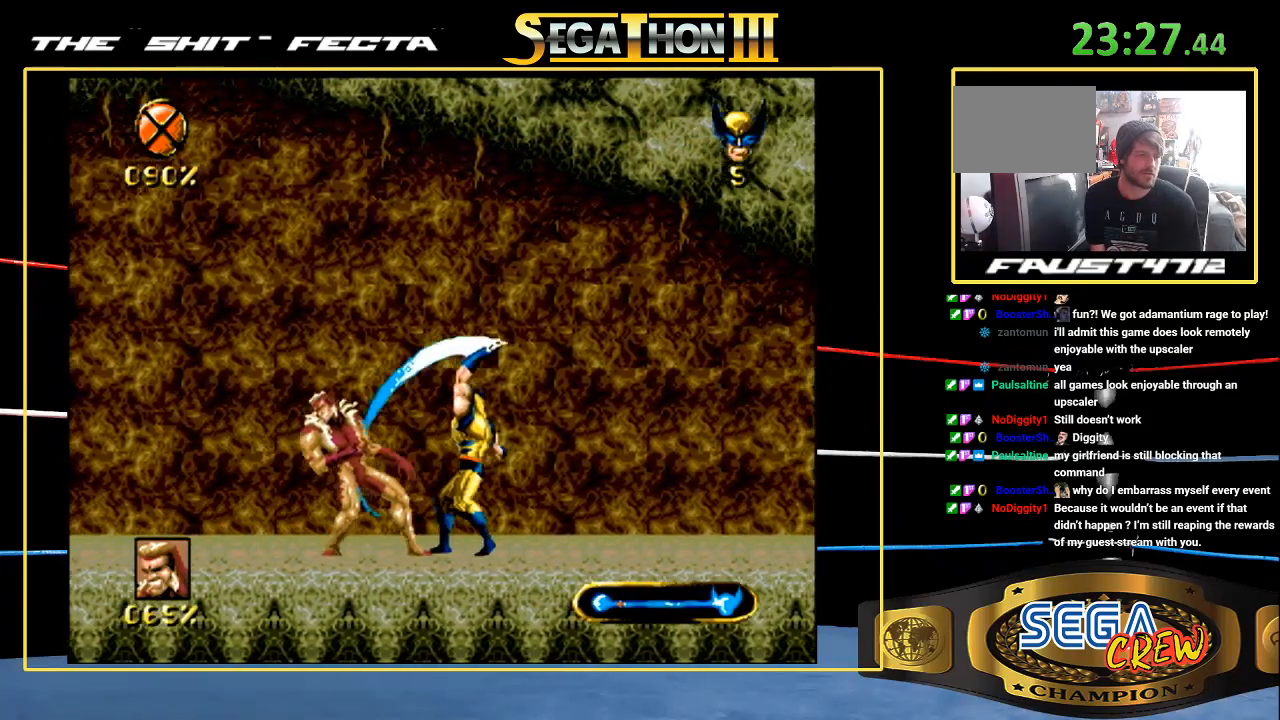
{"buttons": [], "events": [[33, "C", "down"], [33, "DPAD_LEFT", "up"], [33, "DPAD_UP", "up"], [83, "C", "up"], [200, "C", "down"], [267, "C", "up"]]}
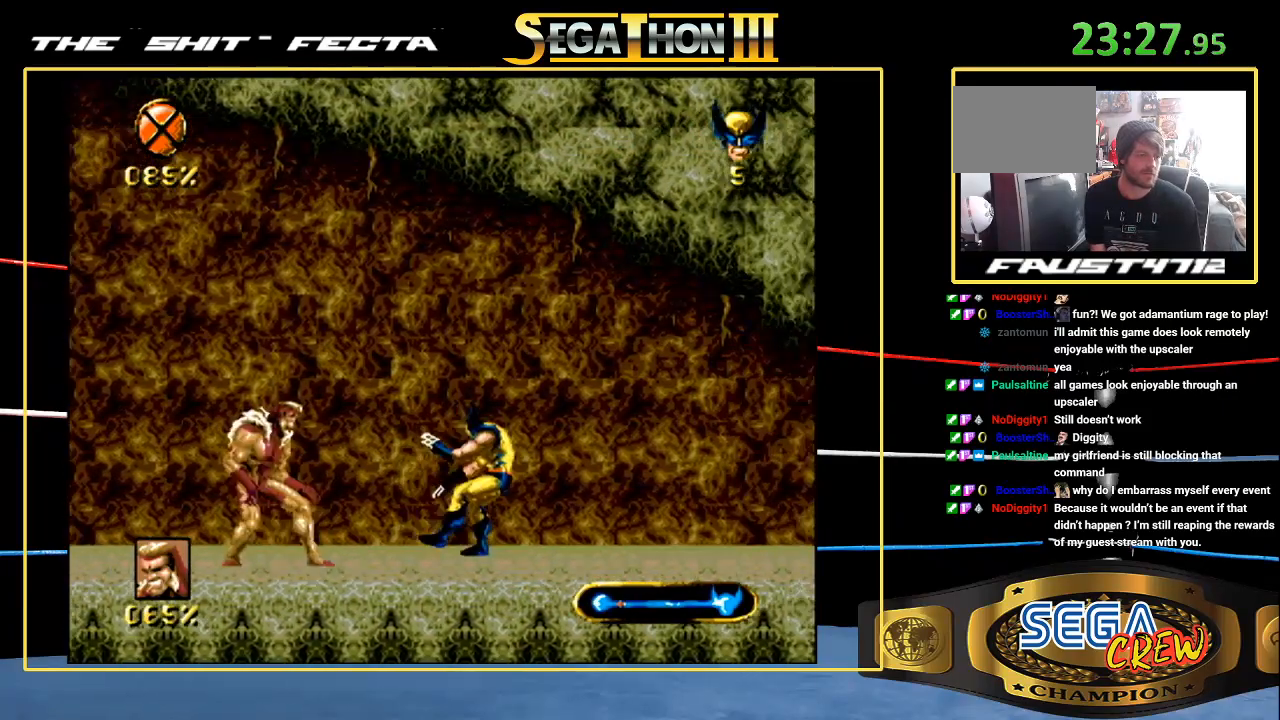
{"buttons": ["DPAD_DOWN", "DPAD_LEFT"], "events": [[450, "DPAD_DOWN", "down"], [450, "DPAD_LEFT", "down"]]}
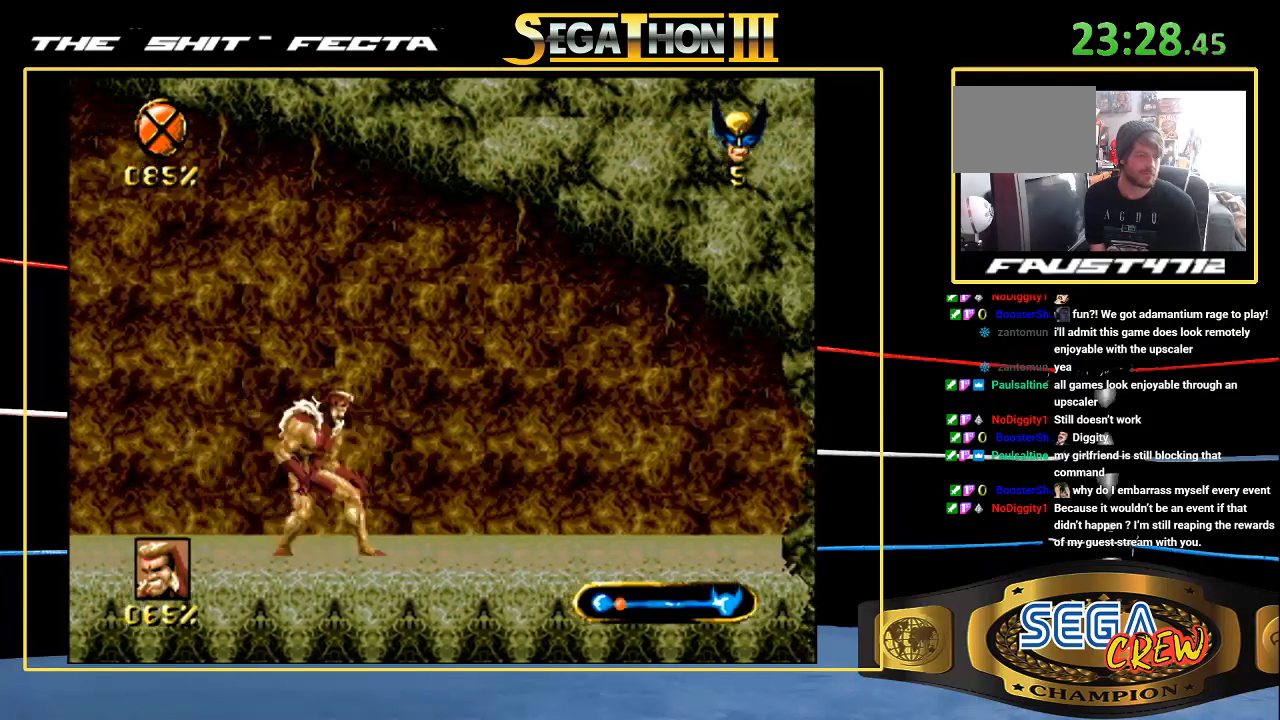
{"buttons": ["DPAD_LEFT"], "events": [[67, "C", "down"], [150, "C", "up"], [150, "DPAD_DOWN", "up"], [150, "DPAD_UP", "down"], [183, "C", "down"], [233, "DPAD_UP", "up"], [300, "C", "up"], [367, "C", "down"], [450, "C", "up"]]}
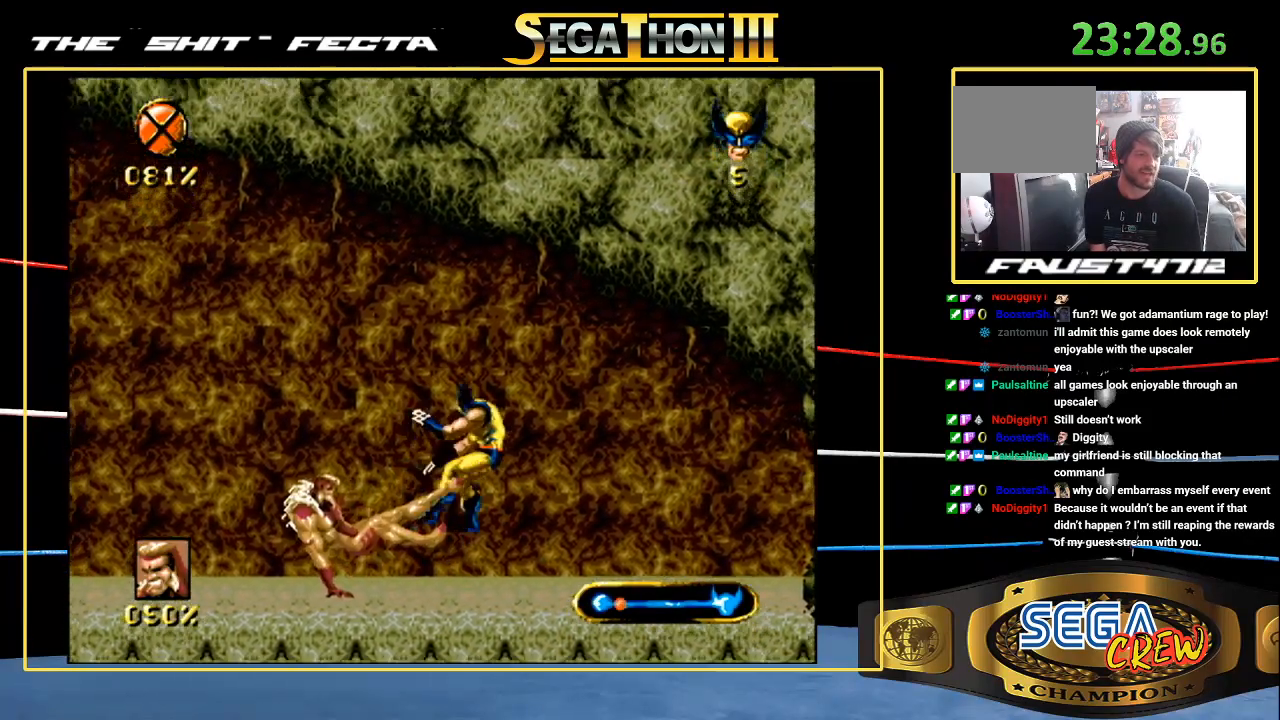
{"buttons": ["DPAD_LEFT"], "events": [[50, "DPAD_DOWN", "down"], [150, "A", "down"], [217, "A", "up"], [233, "A", "down"], [350, "A", "up"], [400, "A", "down"], [433, "DPAD_DOWN", "up"], [483, "A", "up"]]}
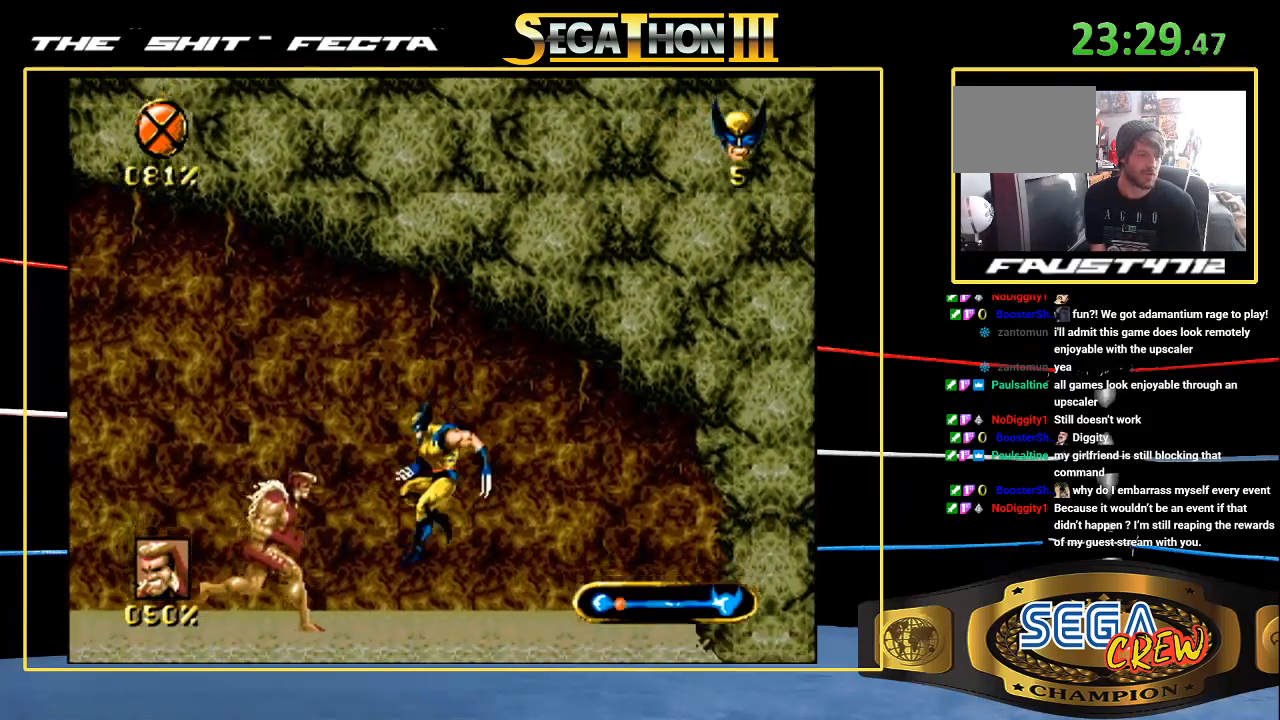
{"buttons": ["C", "DPAD_UP", "DPAD_LEFT"], "events": [[350, "DPAD_DOWN", "down"], [400, "C", "down"], [500, "DPAD_DOWN", "up"], [500, "DPAD_UP", "down"]]}
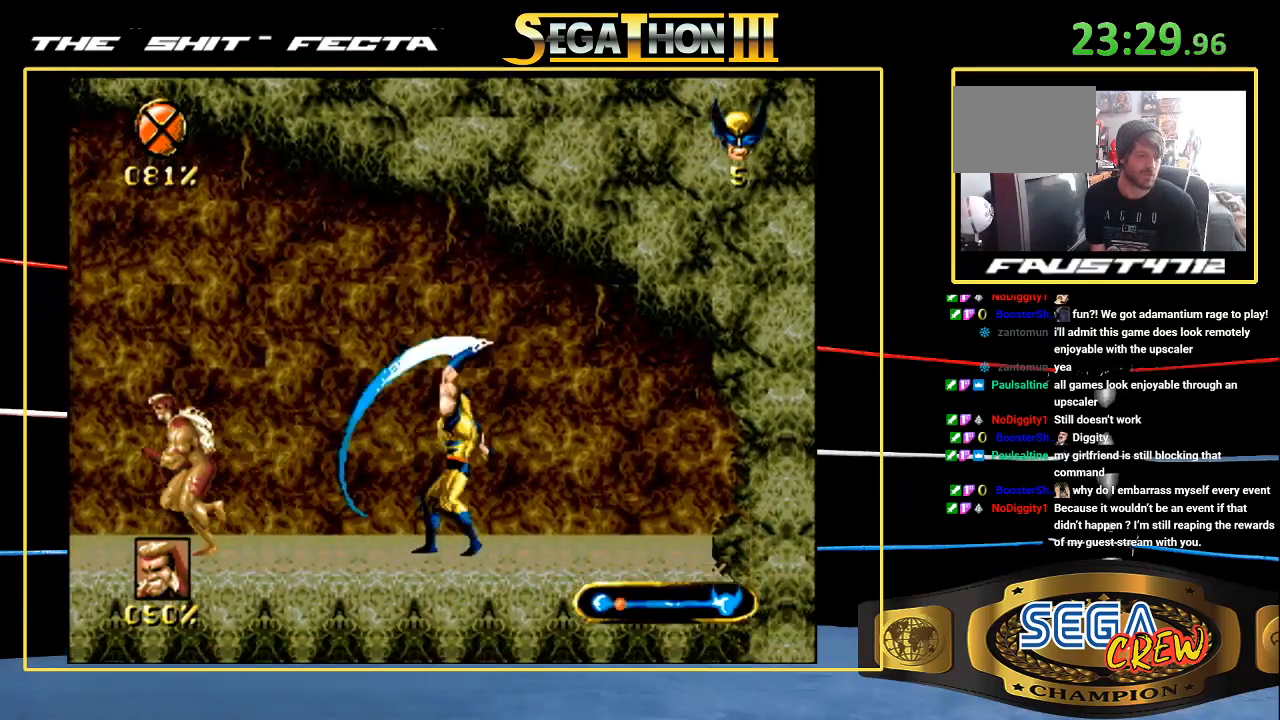
{"buttons": ["A", "DPAD_DOWN", "DPAD_LEFT"], "events": [[100, "DPAD_LEFT", "up"], [100, "DPAD_UP", "up"], [150, "C", "up"], [183, "C", "down"], [317, "C", "up"], [367, "DPAD_LEFT", "down"], [400, "DPAD_DOWN", "down"], [500, "A", "down"]]}
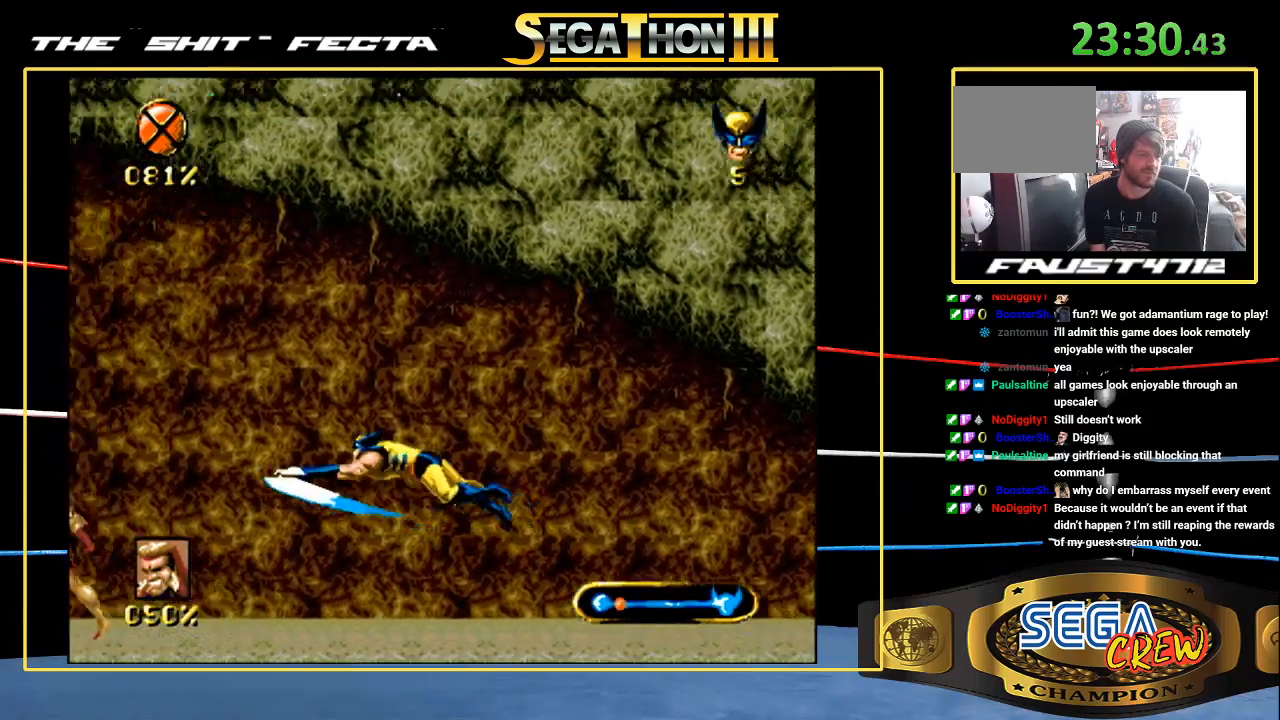
{"buttons": ["DPAD_DOWN", "DPAD_LEFT"], "events": [[50, "A", "up"], [100, "A", "down"], [183, "A", "up"], [233, "A", "down"], [500, "A", "up"]]}
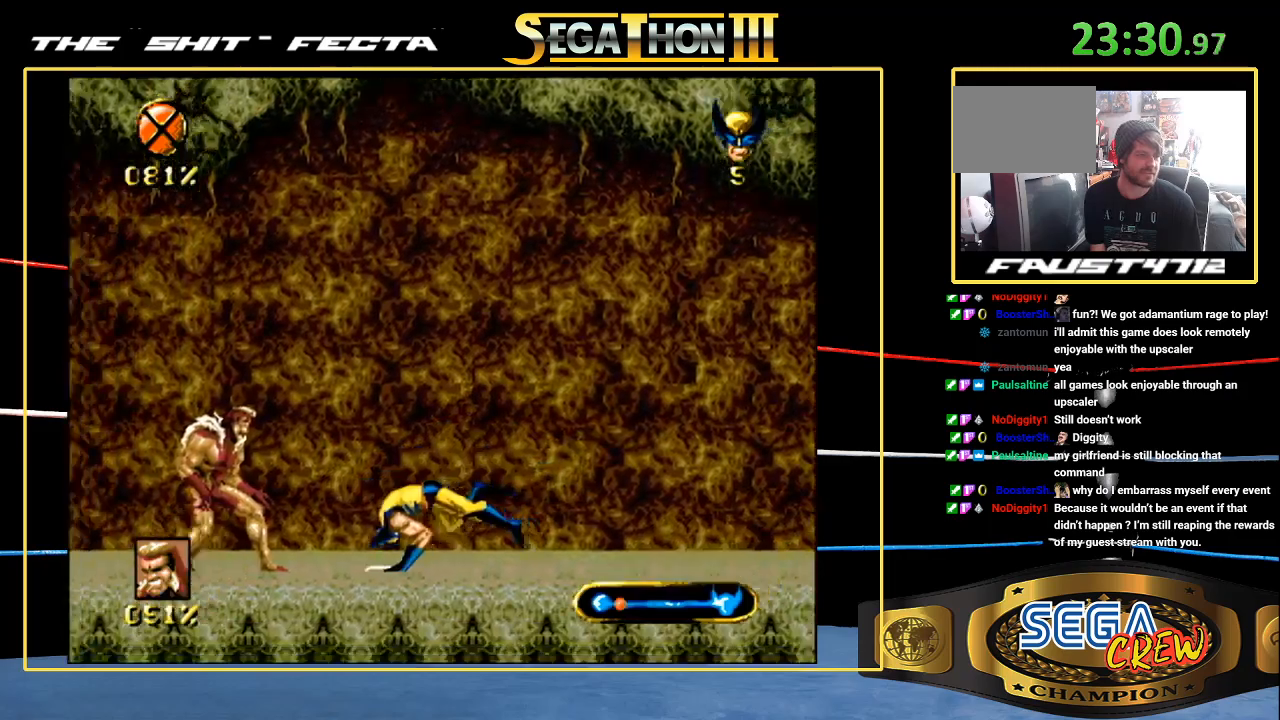
{"buttons": ["DPAD_DOWN", "DPAD_LEFT"], "events": [[67, "A", "down"], [150, "A", "up"], [200, "A", "down"], [283, "A", "up"], [367, "A", "down"], [450, "A", "up"], [450, "DPAD_DOWN", "up"], [500, "DPAD_DOWN", "down"]]}
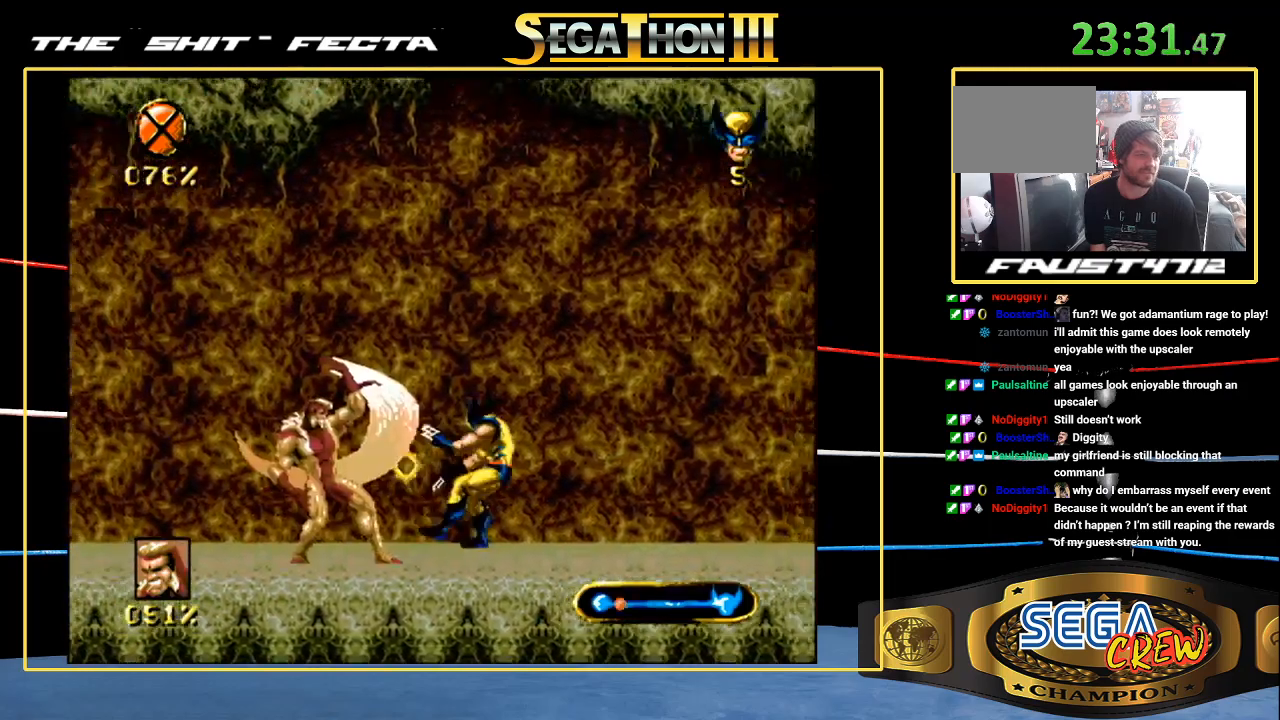
{"buttons": ["DPAD_LEFT"], "events": [[50, "C", "down"], [100, "DPAD_DOWN", "up"], [150, "C", "up"], [150, "DPAD_UP", "down"], [200, "C", "down"], [200, "DPAD_UP", "up"], [300, "C", "up"]]}
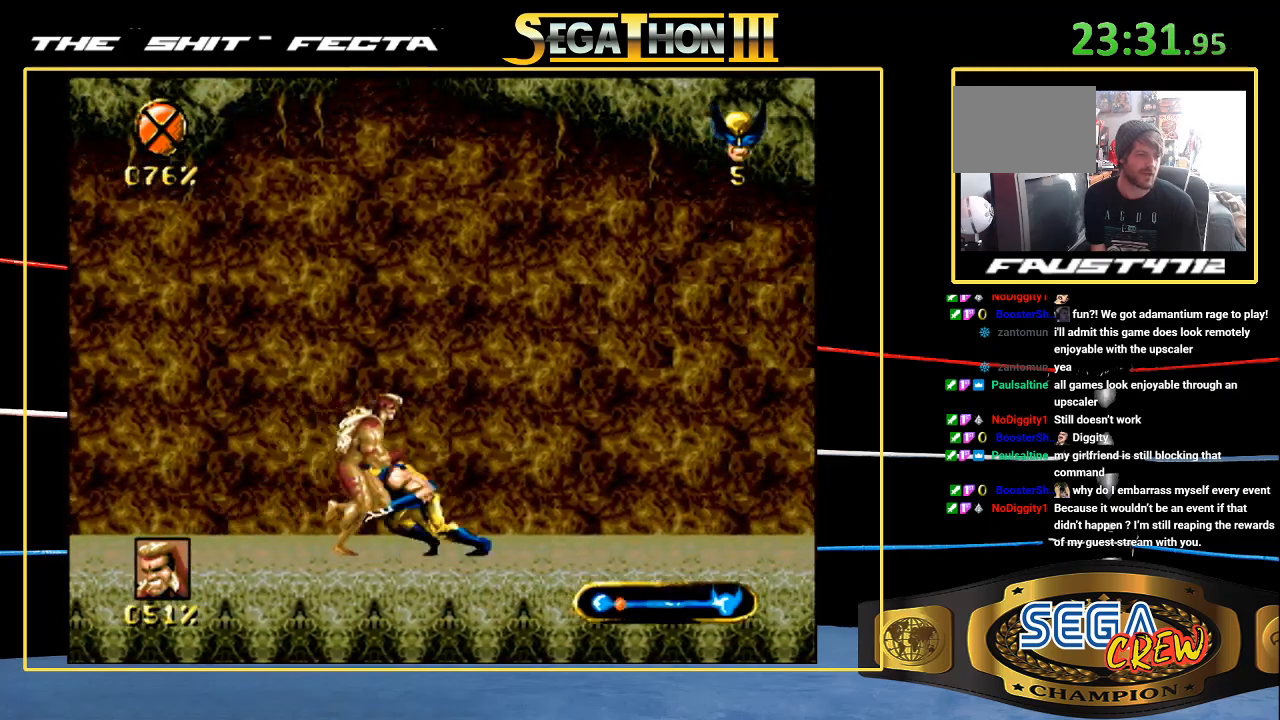
{"buttons": ["C", "DPAD_LEFT"], "events": [[183, "DPAD_DOWN", "down"], [217, "C", "down"], [283, "DPAD_DOWN", "up"], [283, "DPAD_UP", "down"], [300, "C", "up"], [350, "C", "down"], [350, "DPAD_UP", "up"]]}
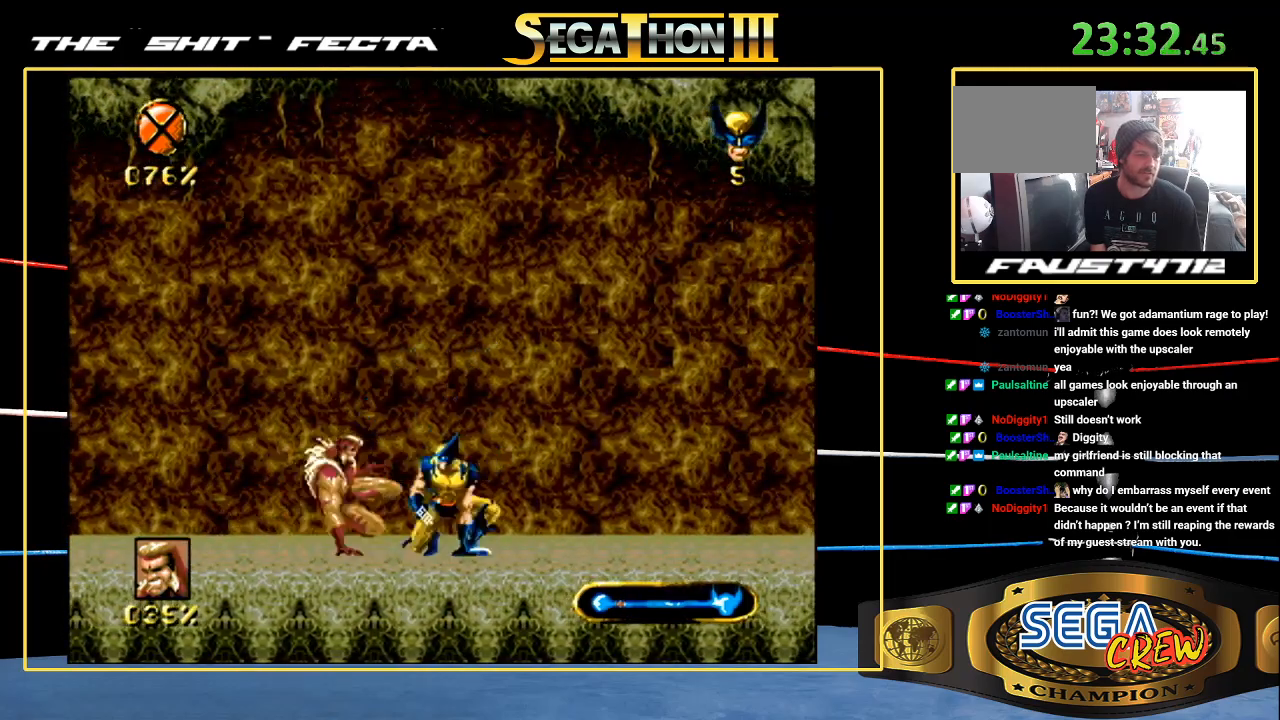
{"buttons": ["C", "DPAD_LEFT"], "events": [[100, "C", "up"], [283, "DPAD_DOWN", "down"], [350, "C", "down"], [350, "DPAD_DOWN", "up"], [400, "C", "up"], [400, "DPAD_UP", "down"], [450, "C", "down"], [450, "DPAD_UP", "up"]]}
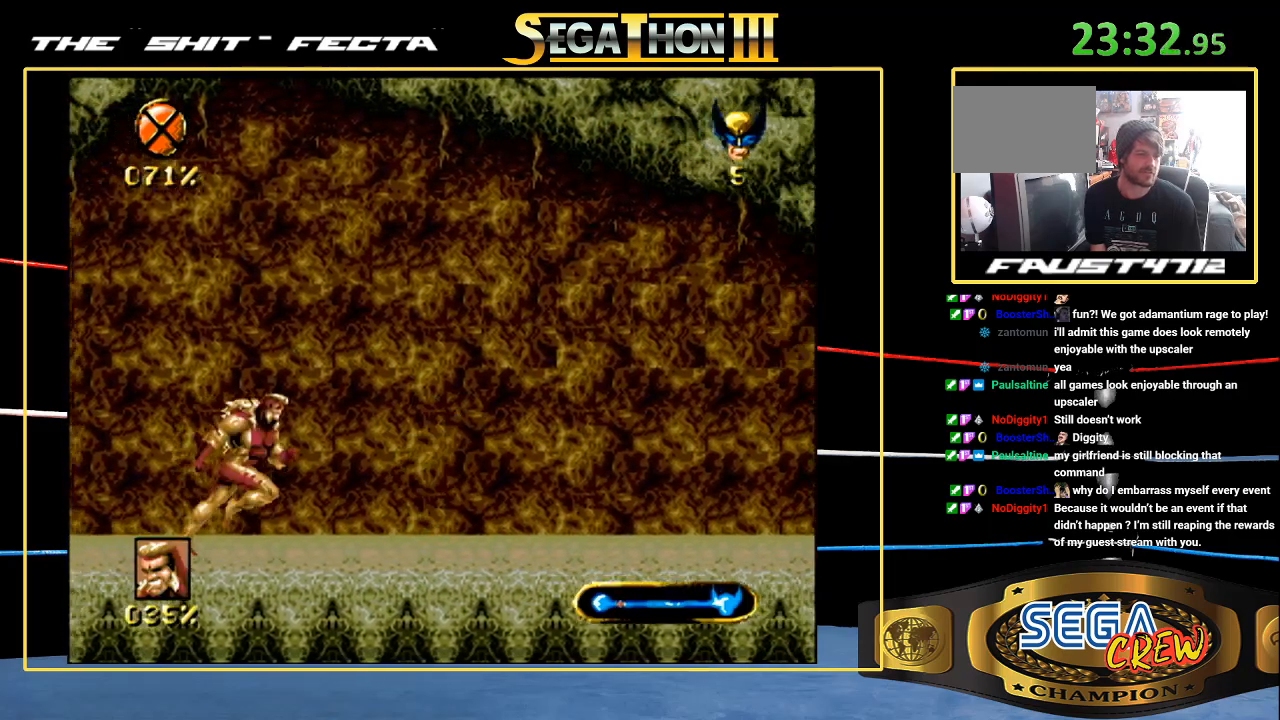
{"buttons": ["C", "DPAD_LEFT"]}
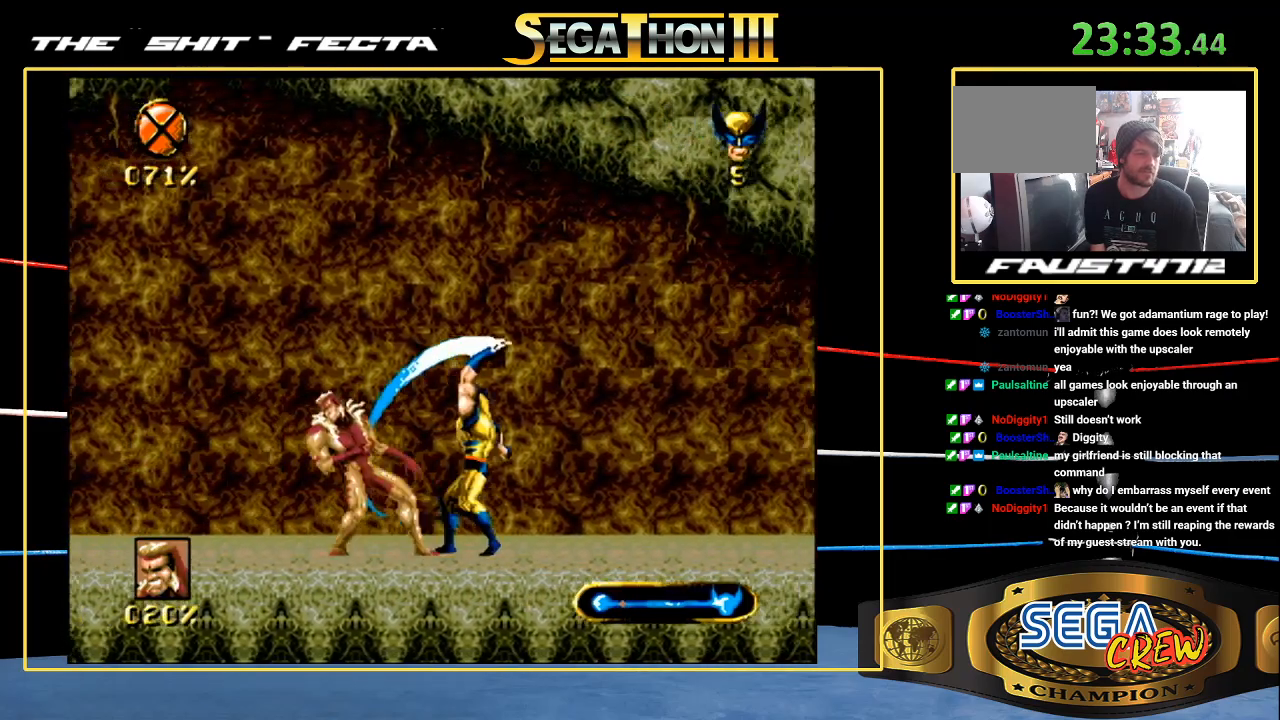
{"buttons": ["DPAD_LEFT"], "events": [[133, "C", "up"], [167, "C", "down"], [250, "C", "up"]]}
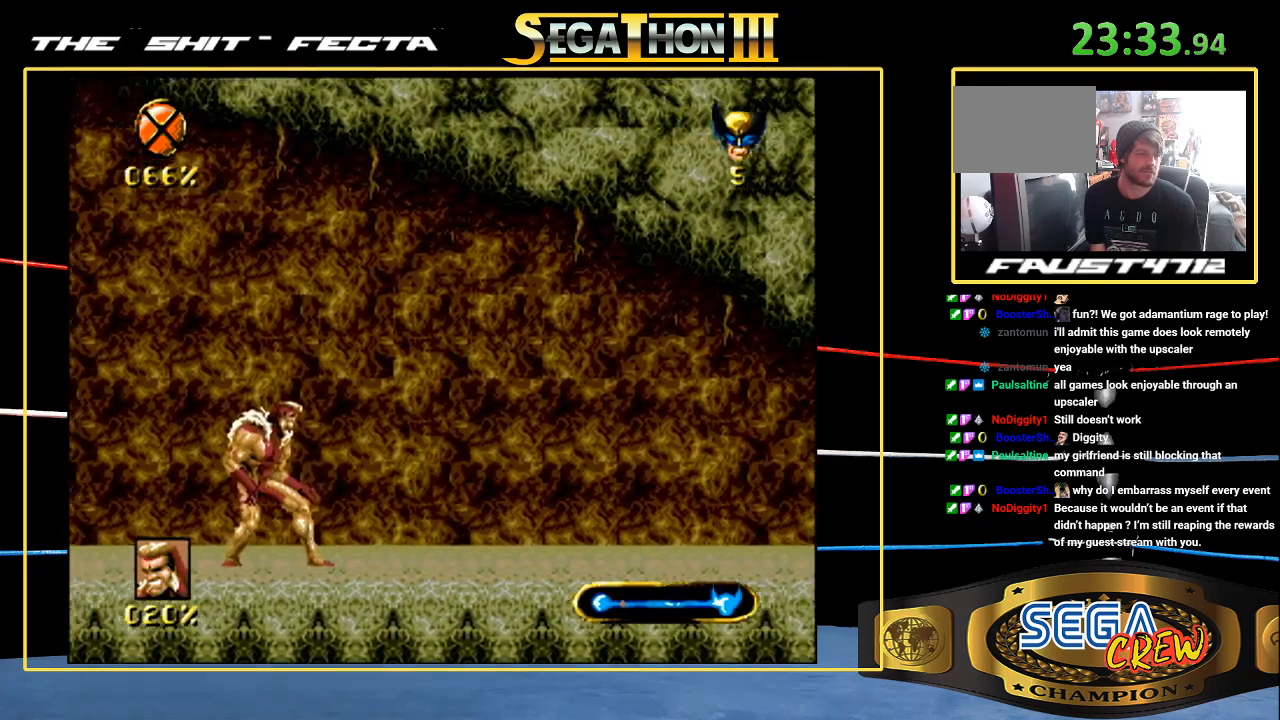
{"buttons": ["DPAD_LEFT"], "events": []}
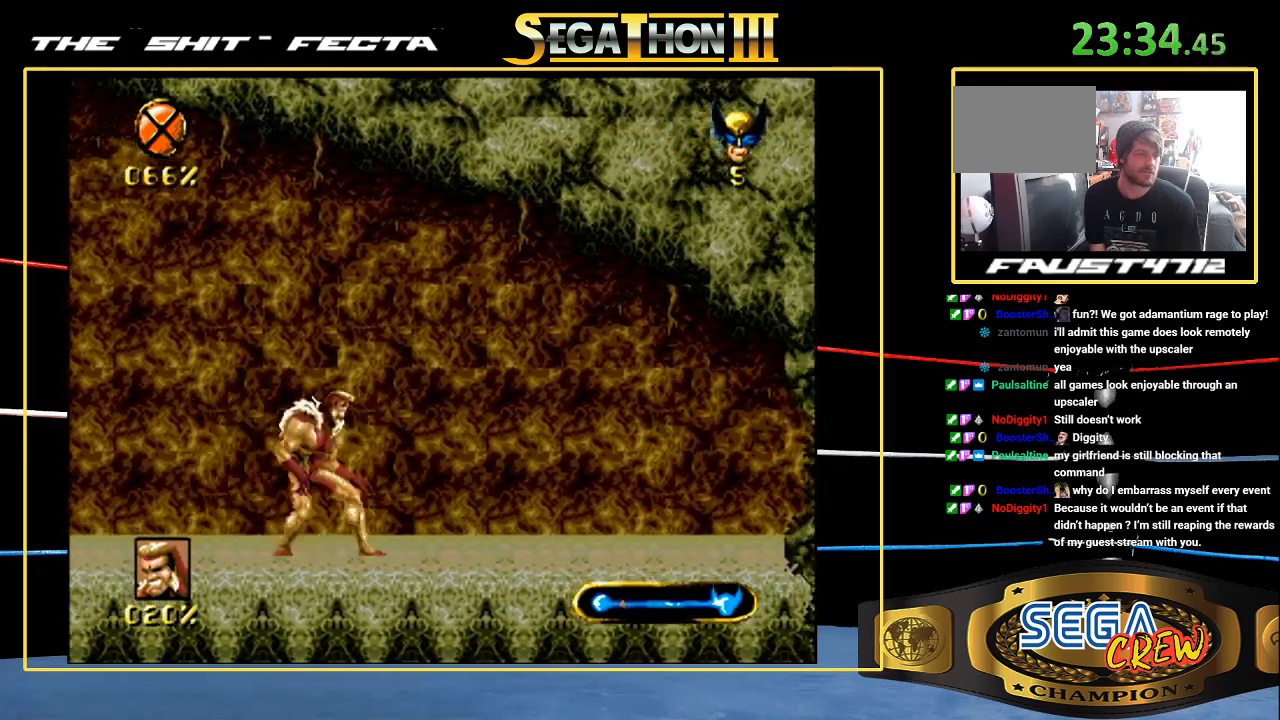
{"buttons": ["C"], "events": [[17, "DPAD_DOWN", "down"], [150, "C", "down"], [150, "DPAD_DOWN", "up"], [150, "DPAD_UP", "down"], [400, "DPAD_UP", "up"], [500, "DPAD_LEFT", "up"]]}
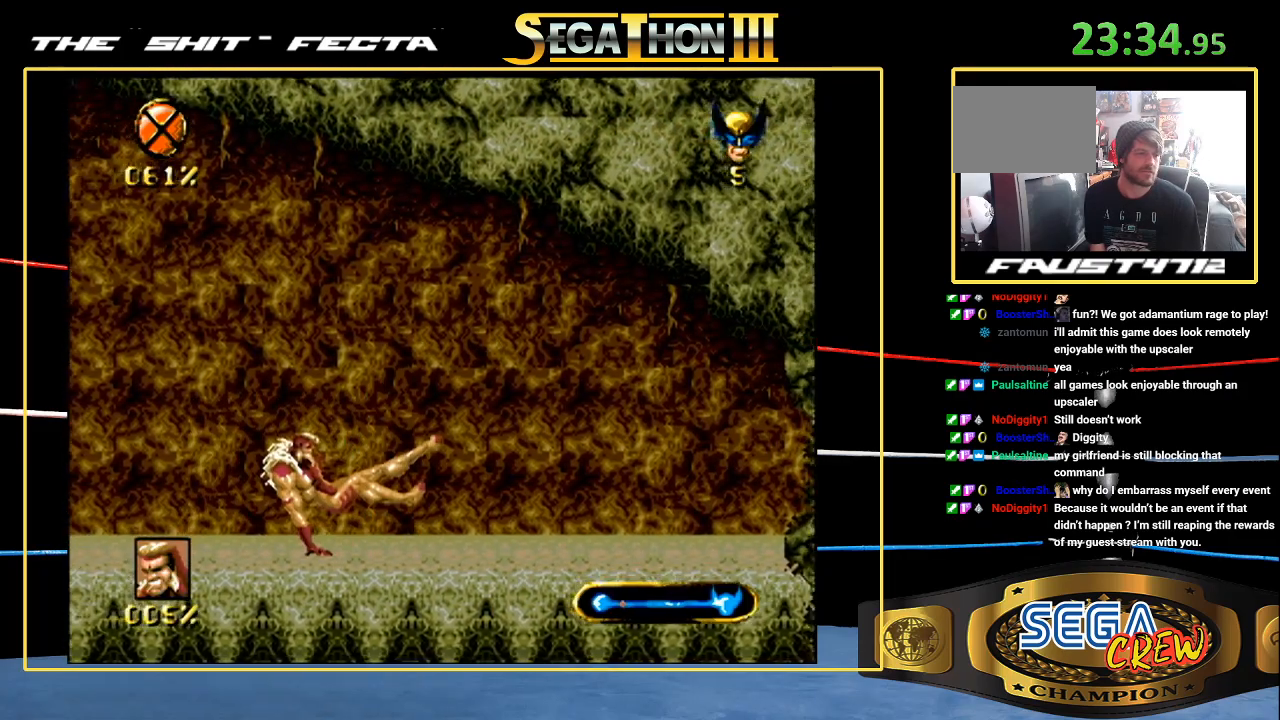
{"buttons": ["A", "DPAD_DOWN", "DPAD_LEFT"], "events": [[217, "C", "up"], [233, "DPAD_DOWN", "down"], [233, "DPAD_LEFT", "down"], [333, "A", "down"], [400, "A", "up"], [417, "A", "down"]]}
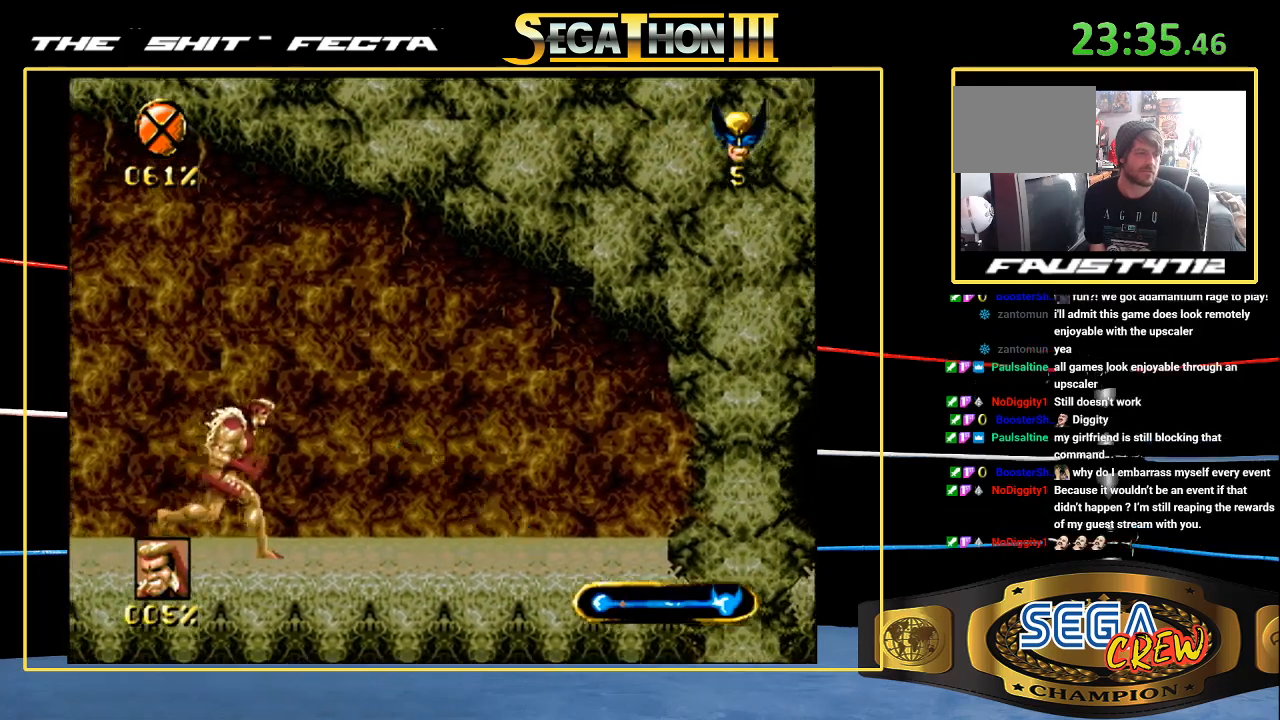
{"buttons": ["A", "DPAD_DOWN", "DPAD_LEFT"], "events": [[17, "A", "up"], [200, "A", "down"], [400, "A", "up"], [450, "A", "down"]]}
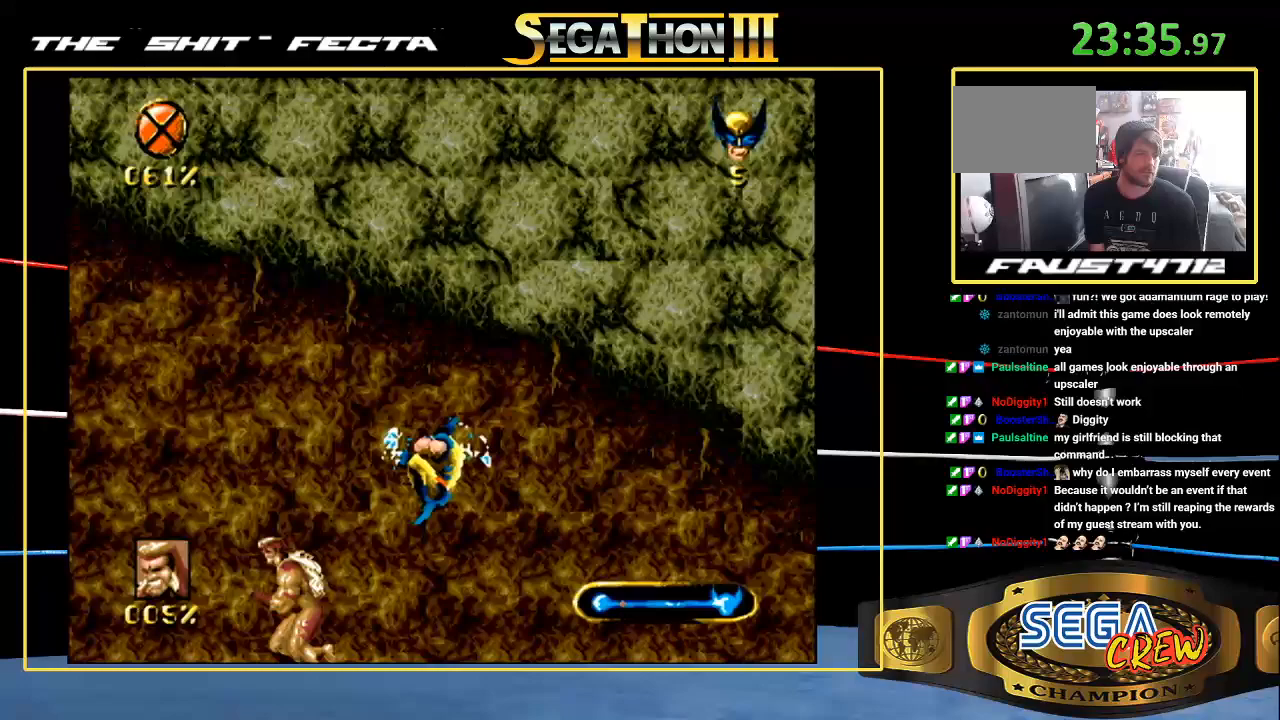
{"buttons": ["DPAD_LEFT"], "events": [[67, "A", "up"], [350, "DPAD_DOWN", "up"]]}
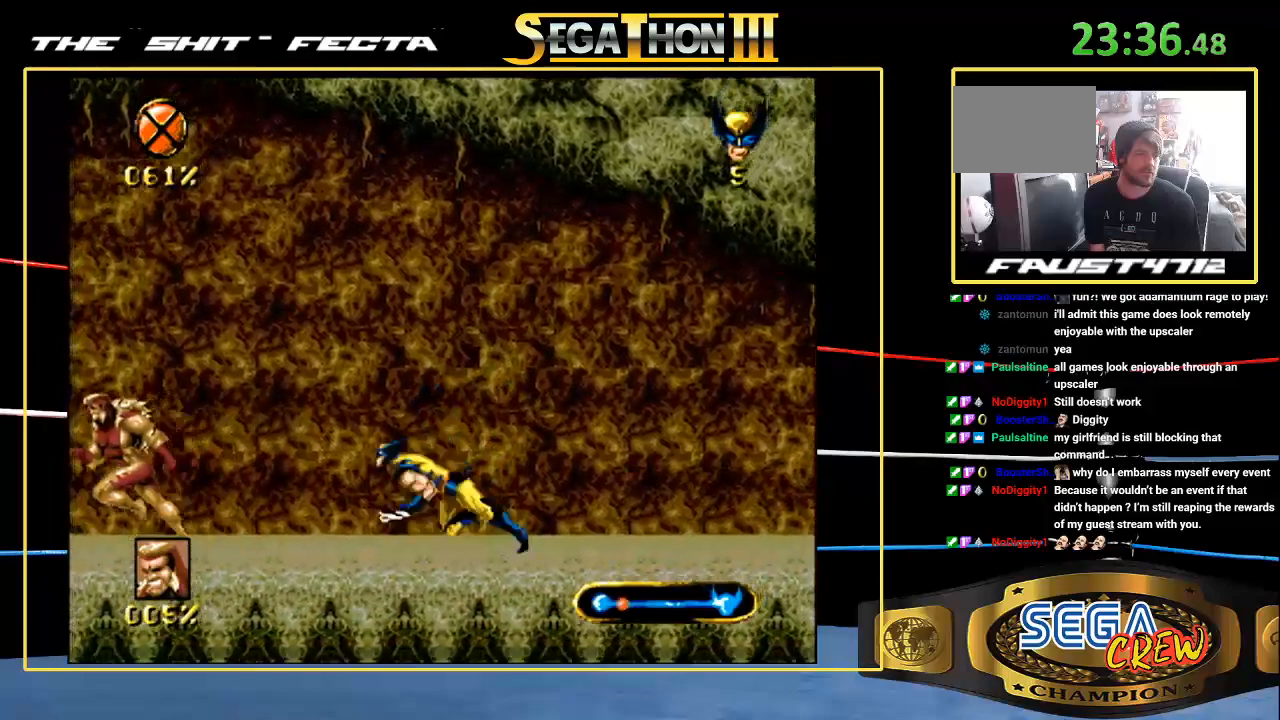
{"buttons": ["DPAD_DOWN", "DPAD_LEFT"], "events": [[250, "A", "down"], [367, "DPAD_DOWN", "down"], [483, "A", "up"]]}
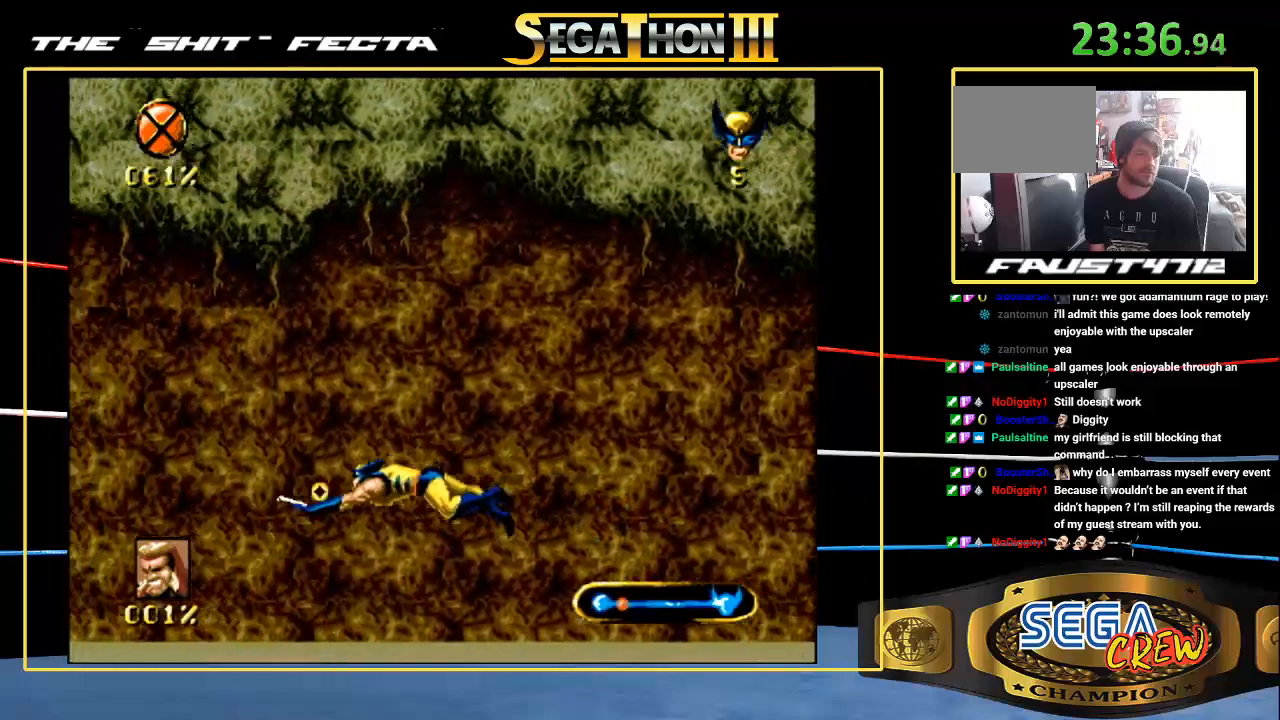
{"buttons": ["DPAD_DOWN", "DPAD_LEFT"], "events": [[33, "A", "down"], [117, "A", "up"], [417, "DPAD_DOWN", "up"], [500, "DPAD_DOWN", "down"]]}
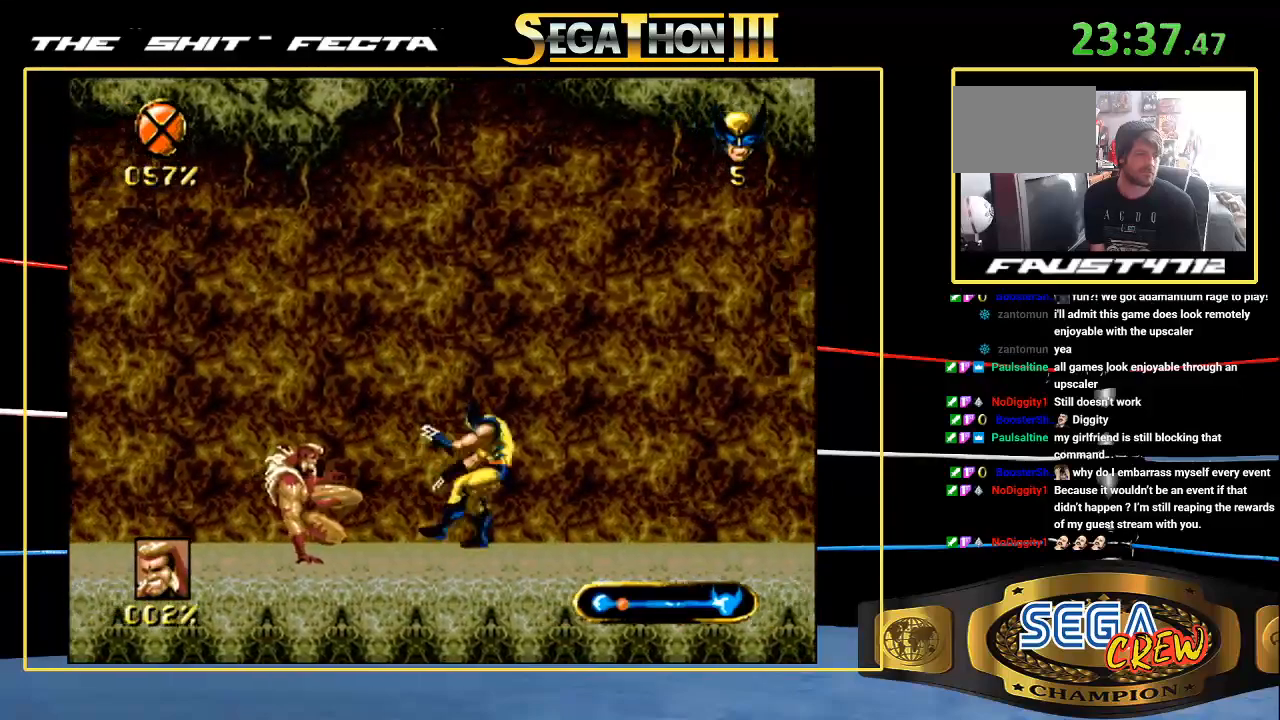
{"buttons": ["DPAD_LEFT"], "events": [[50, "C", "down"], [117, "DPAD_DOWN", "up"], [250, "C", "up"], [300, "C", "down"], [400, "C", "up"]]}
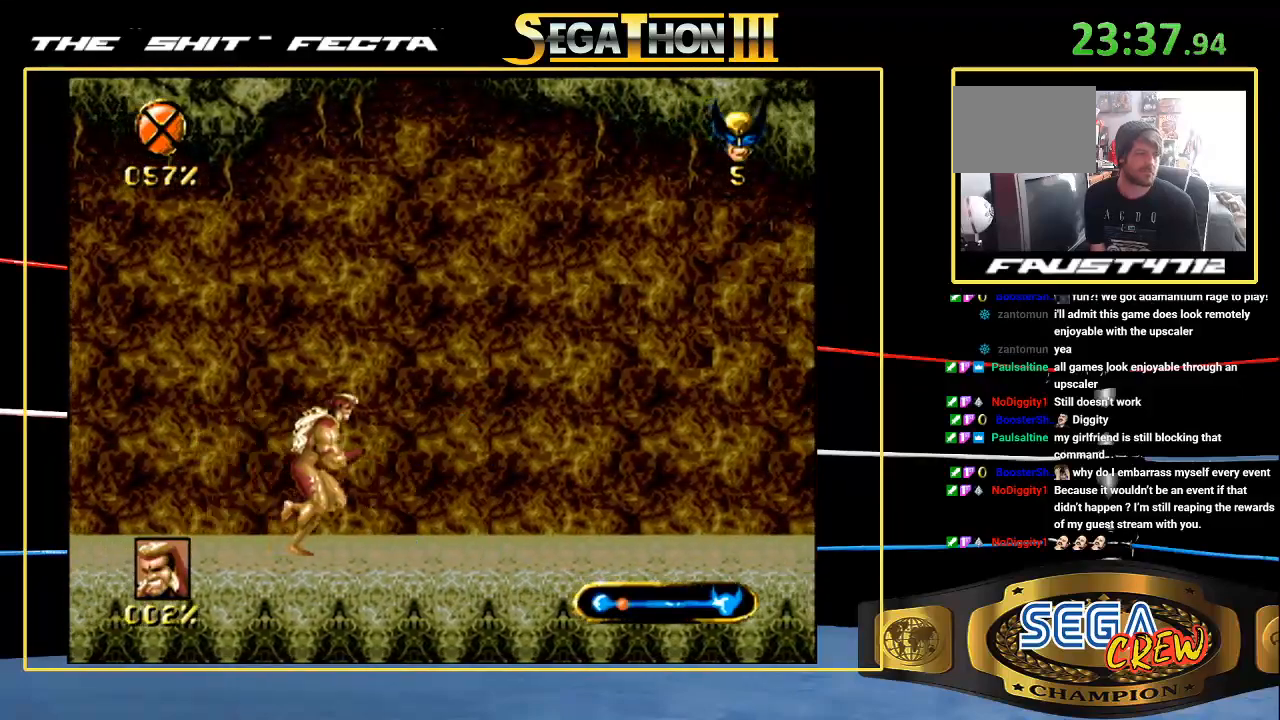
{"buttons": [], "events": [[83, "DPAD_DOWN", "down"], [100, "C", "down"], [217, "DPAD_DOWN", "up"], [217, "DPAD_UP", "down"], [250, "C", "up"], [300, "C", "down"], [300, "DPAD_UP", "up"], [333, "DPAD_LEFT", "up"], [367, "C", "up"], [400, "C", "down"], [500, "C", "up"]]}